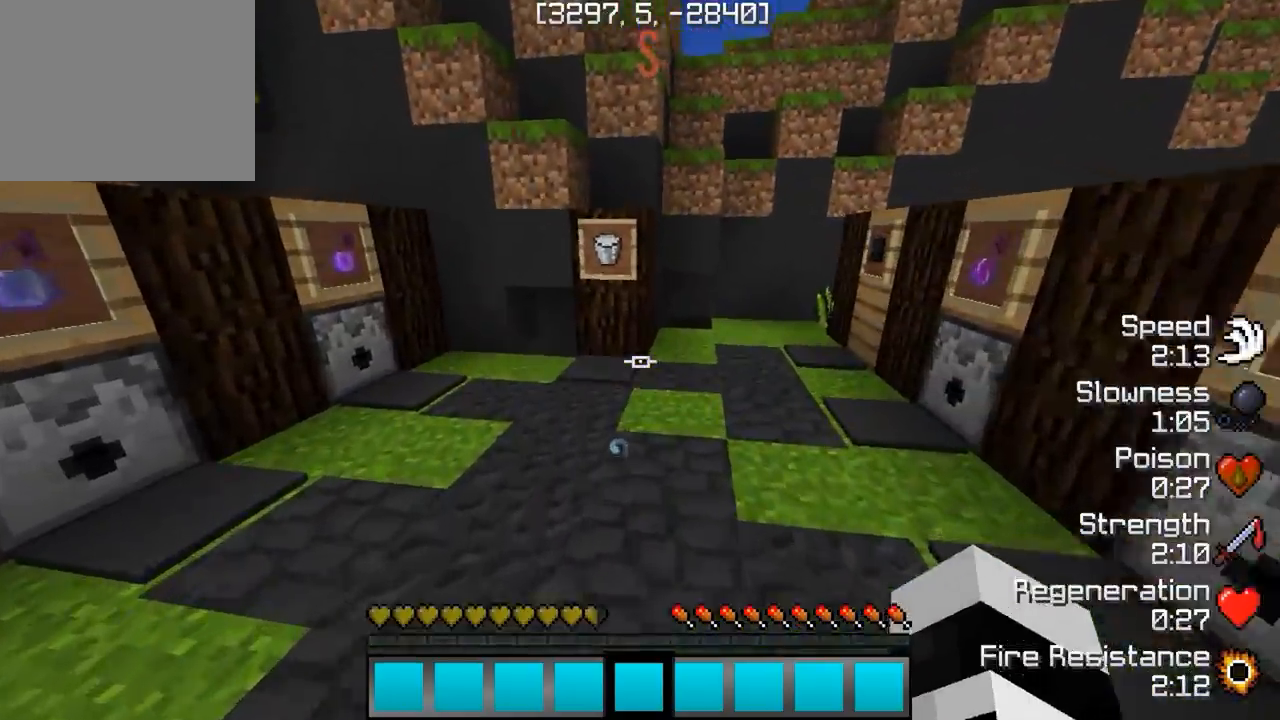
Gameplay with keyboard; each line is a JSON object with the keys held at the frame after it. "events" lists presses ("down") and releases ("up") of "a", "d", "s" and "w" between this image and that frame as [ms after this image, input, new state], when the widget could be followed in between. No other keys are recorded. Mouse input is not recorded.
{"keys": ["a", "w"], "events": [[300, "a", "down"], [367, "a", "up"], [417, "a", "down"]]}
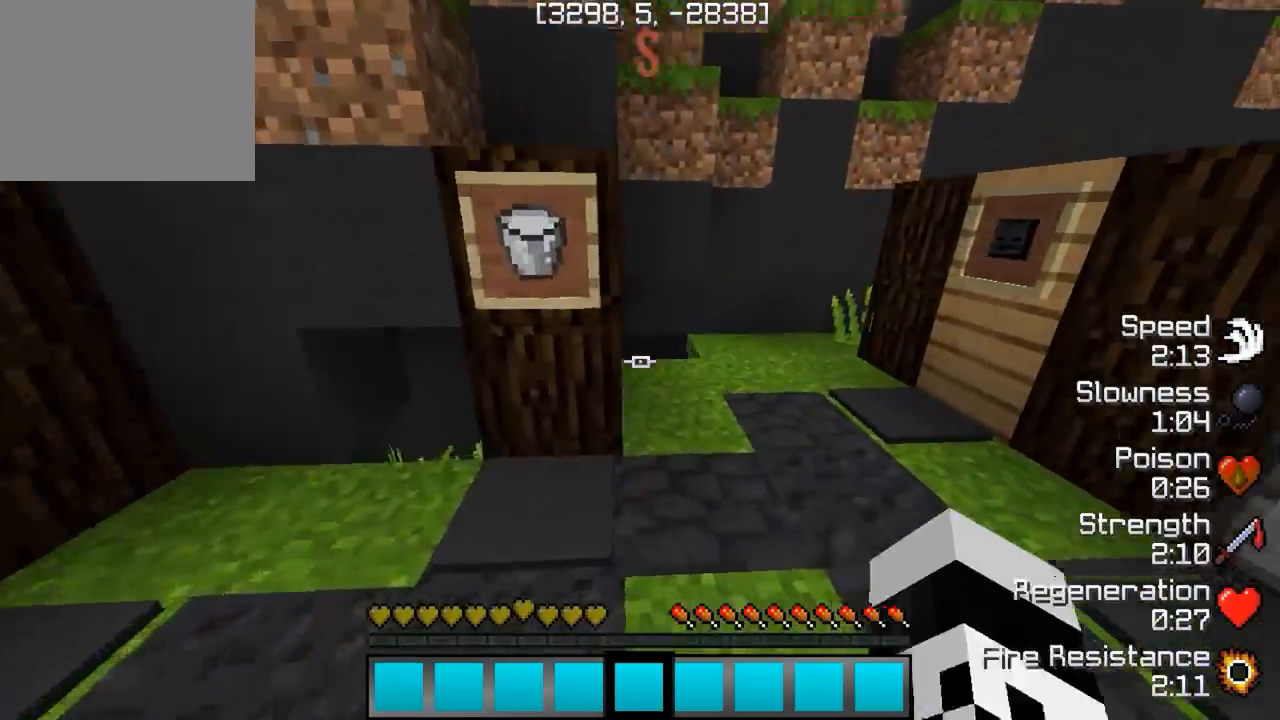
{"keys": ["w"], "events": [[350, "a", "up"]]}
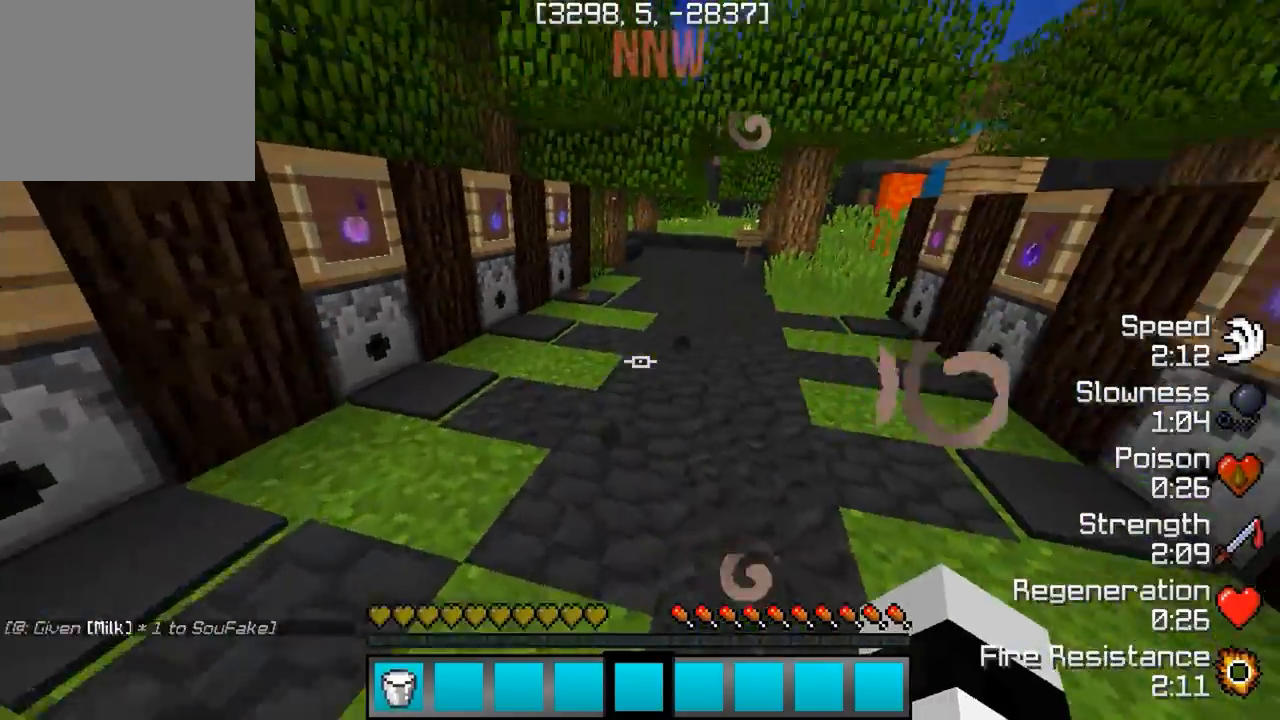
{"keys": ["w"], "events": []}
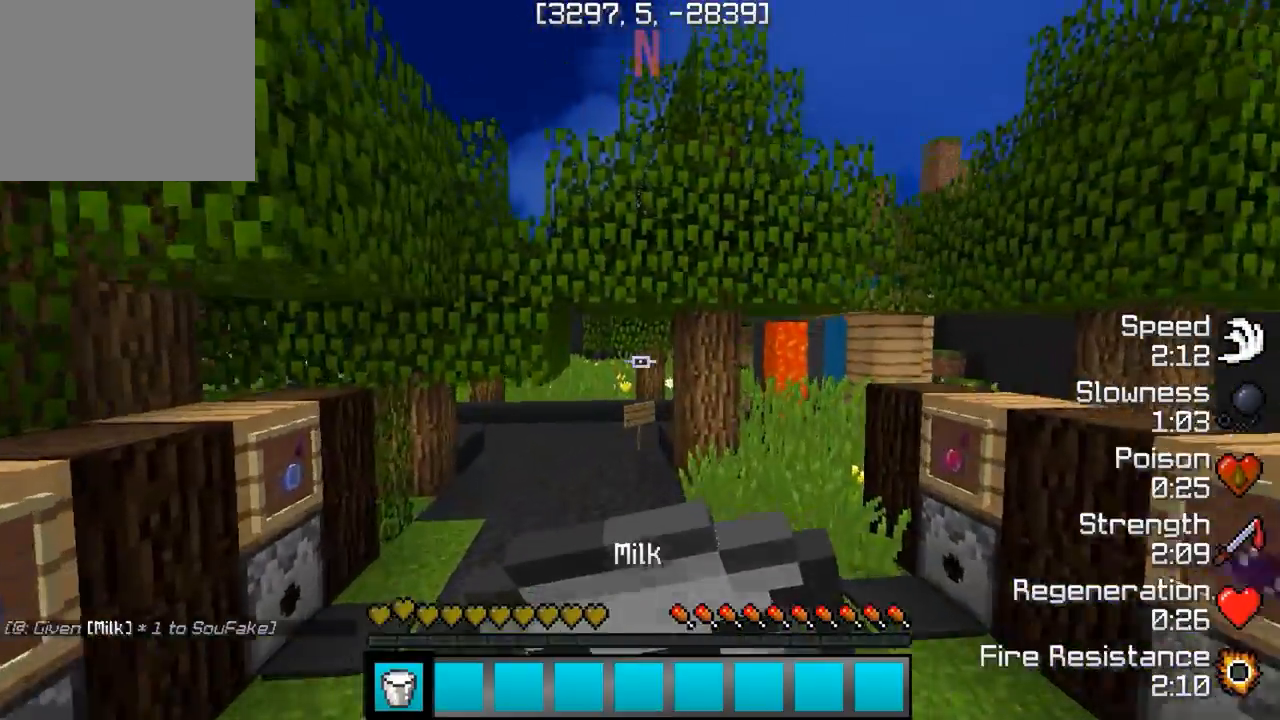
{"keys": ["w"], "events": []}
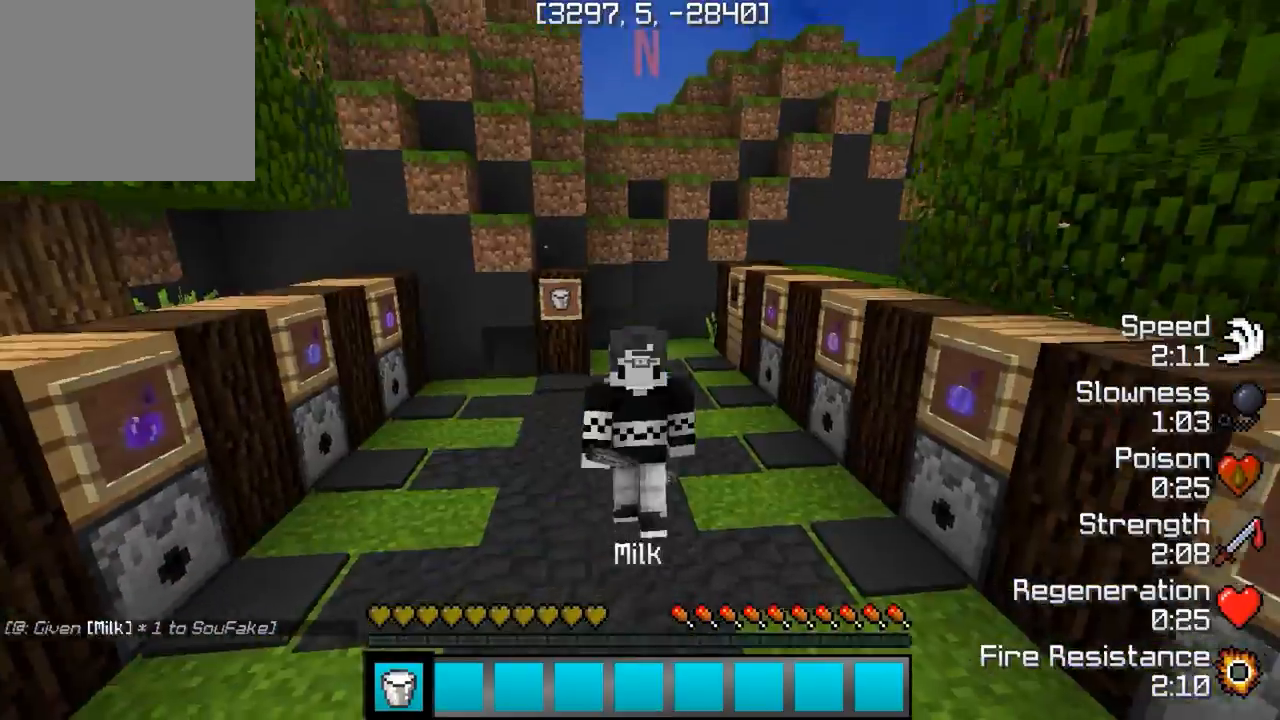
{"keys": ["w"], "events": []}
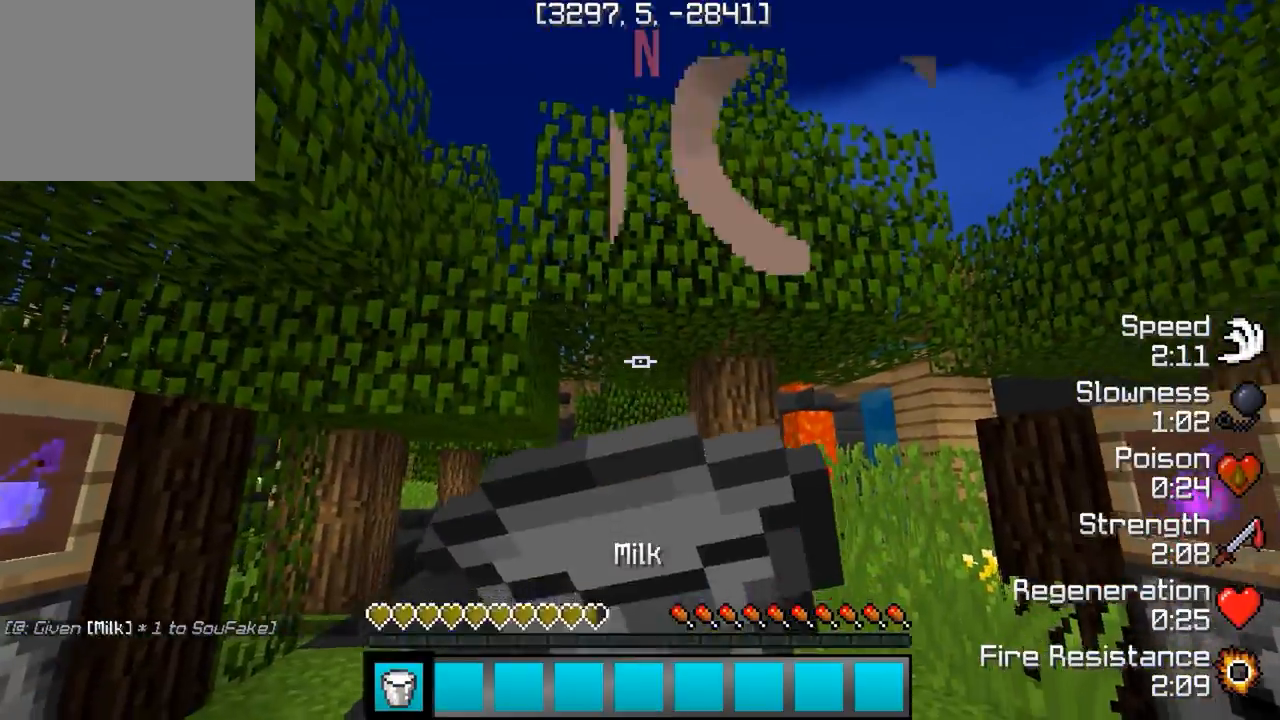
{"keys": ["w"], "events": []}
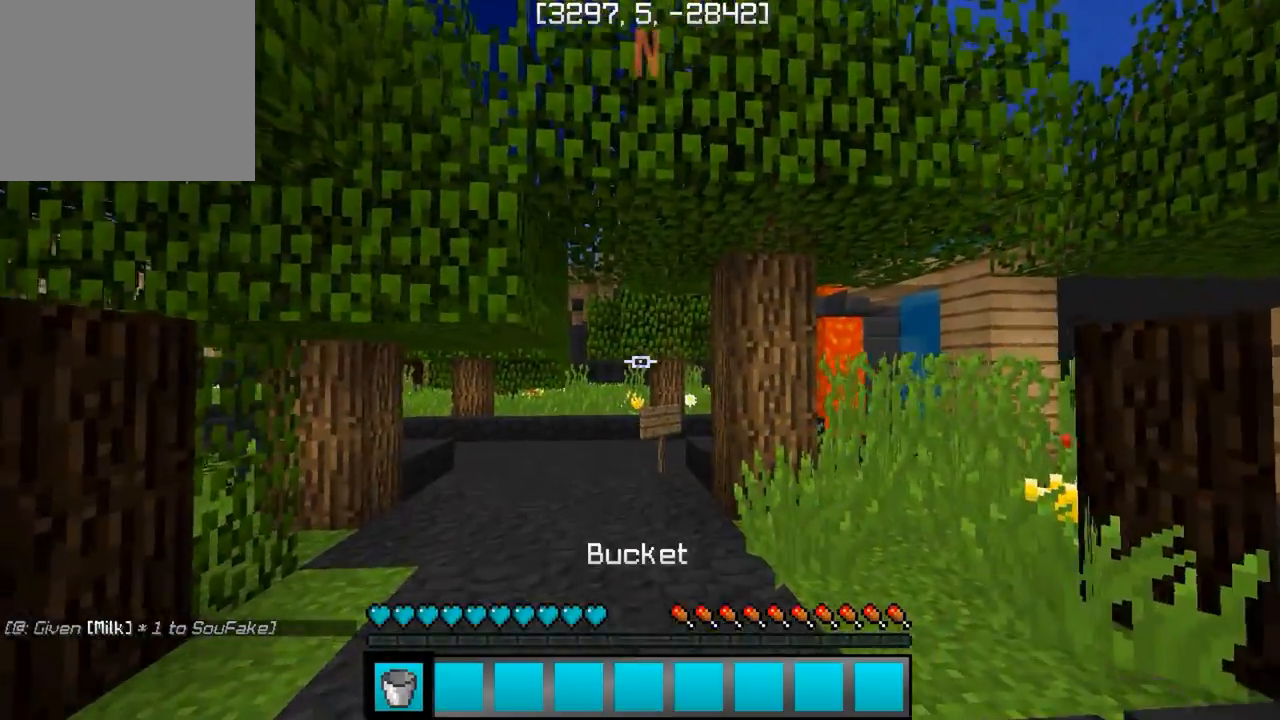
{"keys": ["w"], "events": []}
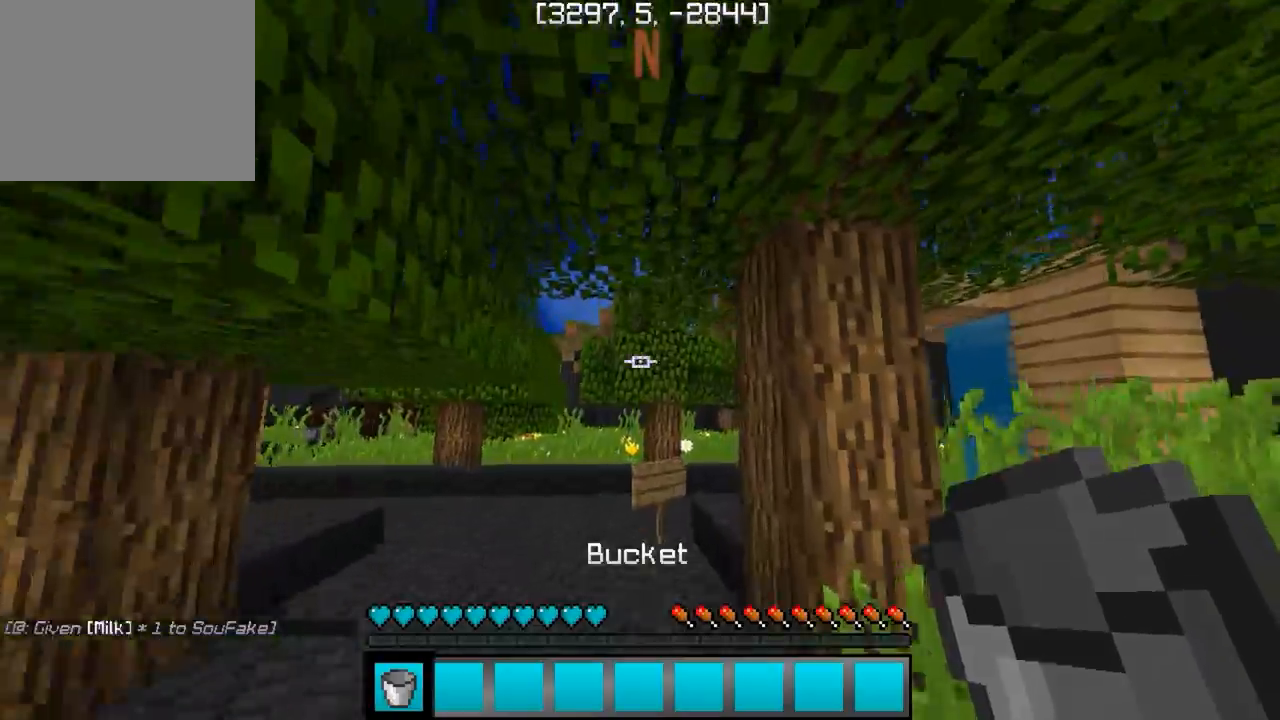
{"keys": ["w"], "events": [[217, "a", "down"], [467, "a", "up"]]}
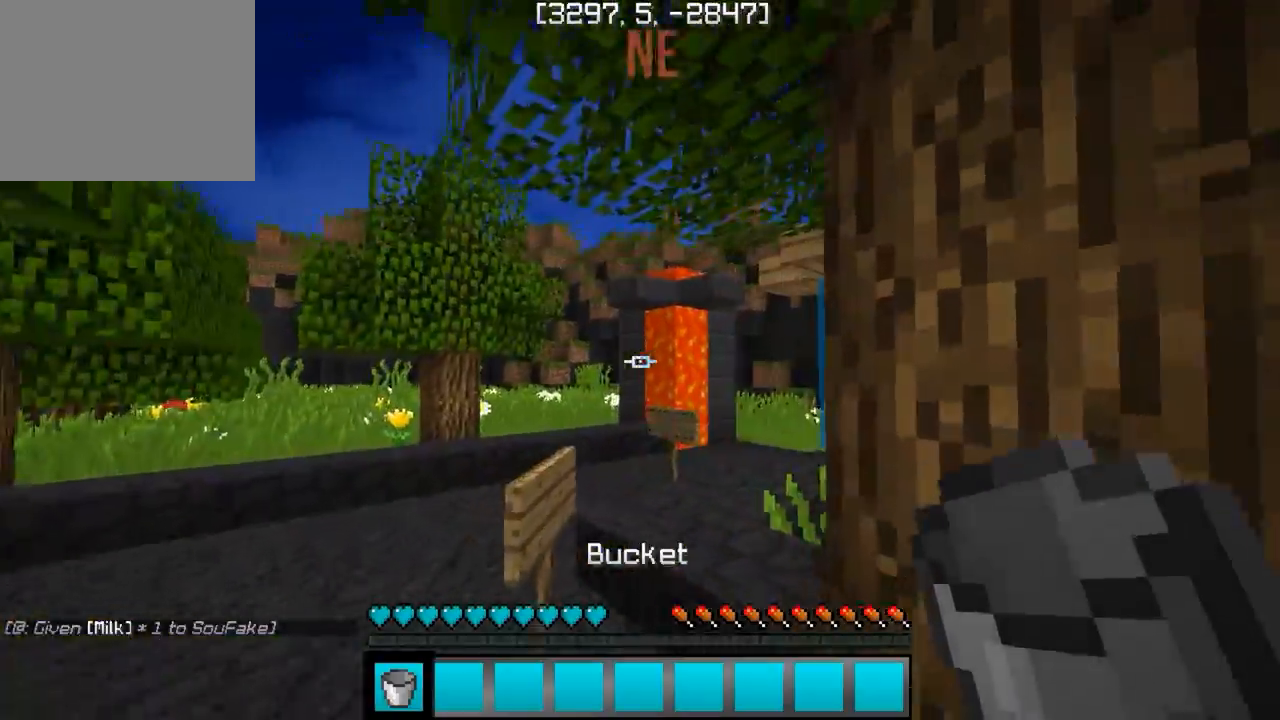
{"keys": ["w"], "events": []}
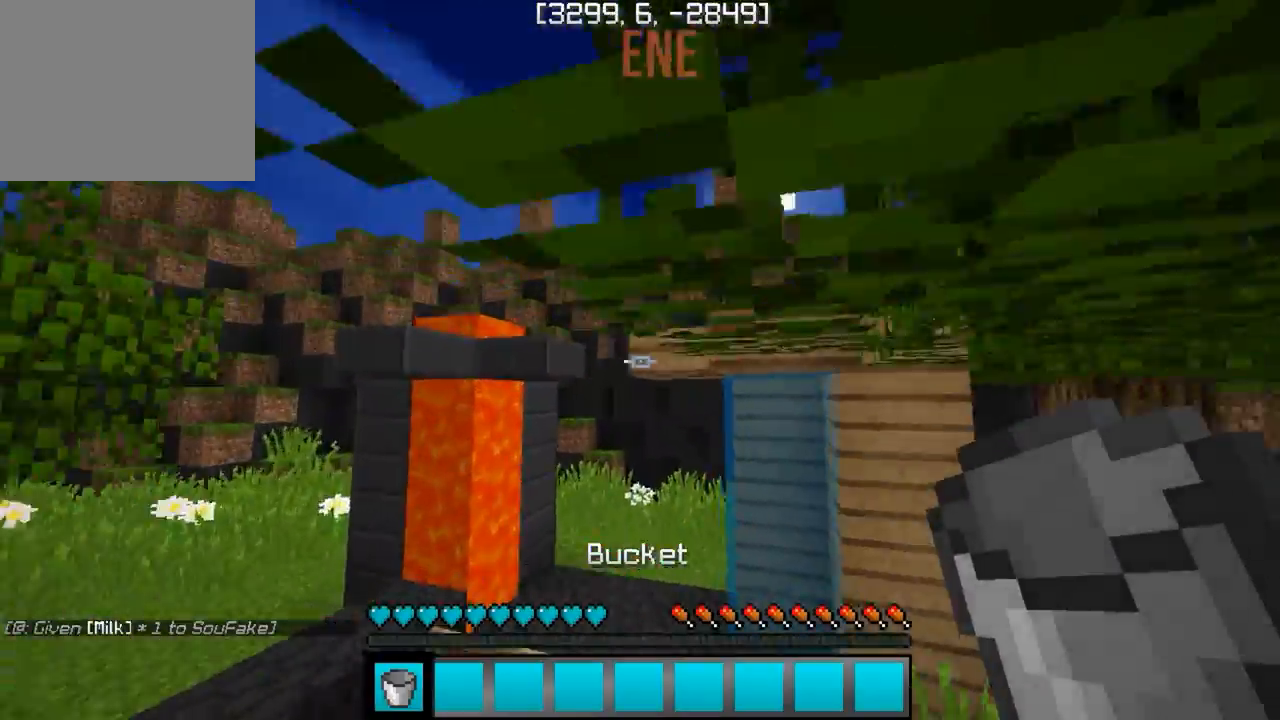
{"keys": ["w"], "events": [[150, "a", "down"], [233, "a", "up"]]}
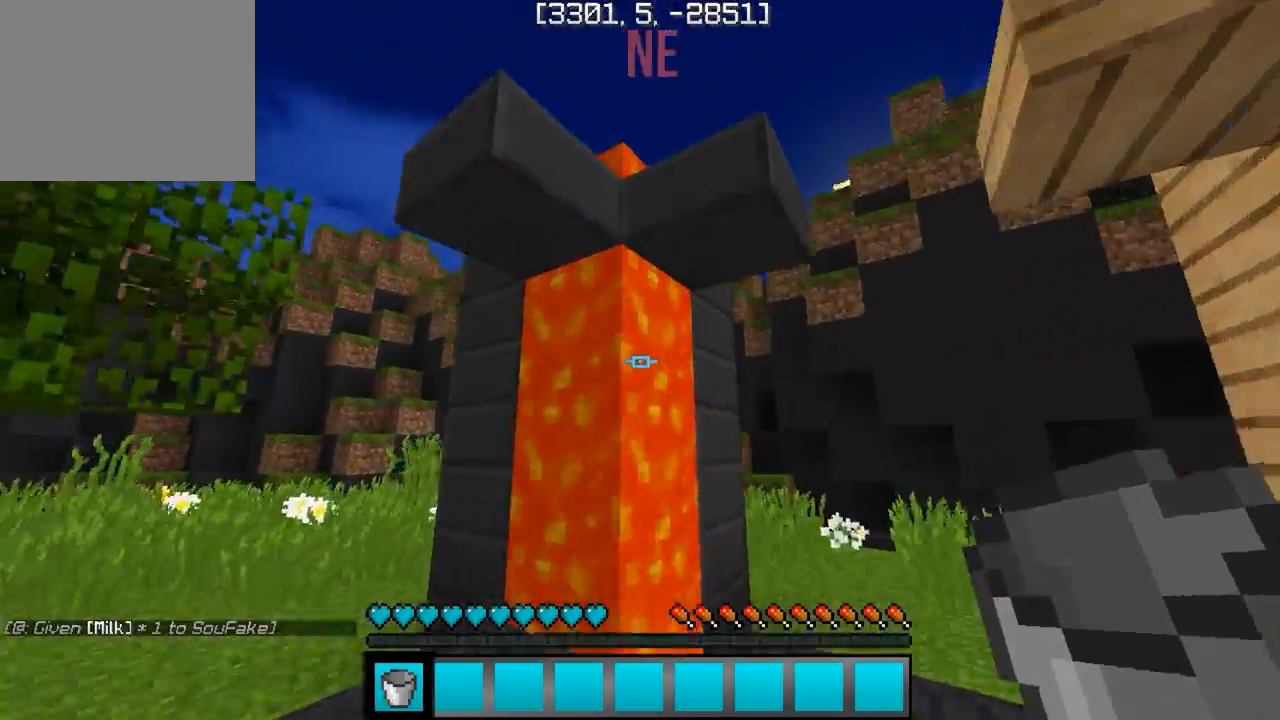
{"keys": [], "events": [[17, "w", "up"], [150, "s", "down"], [500, "s", "up"]]}
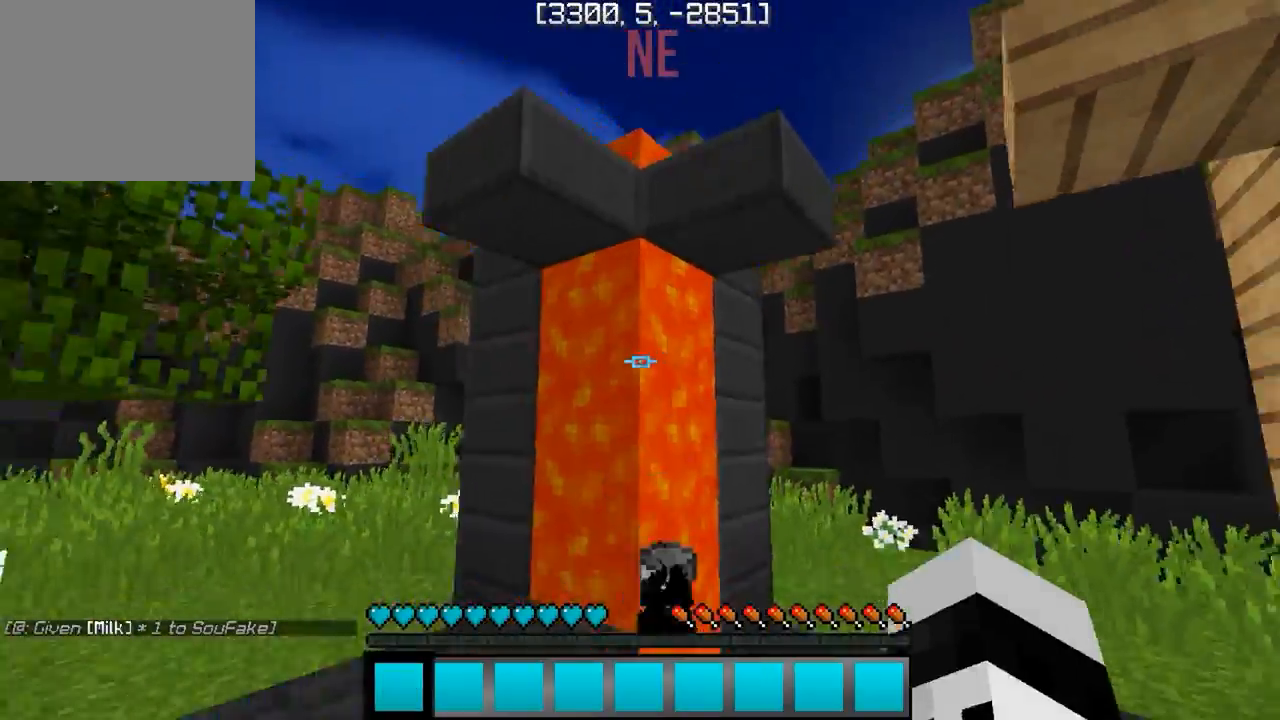
{"keys": ["w"], "events": [[383, "w", "down"]]}
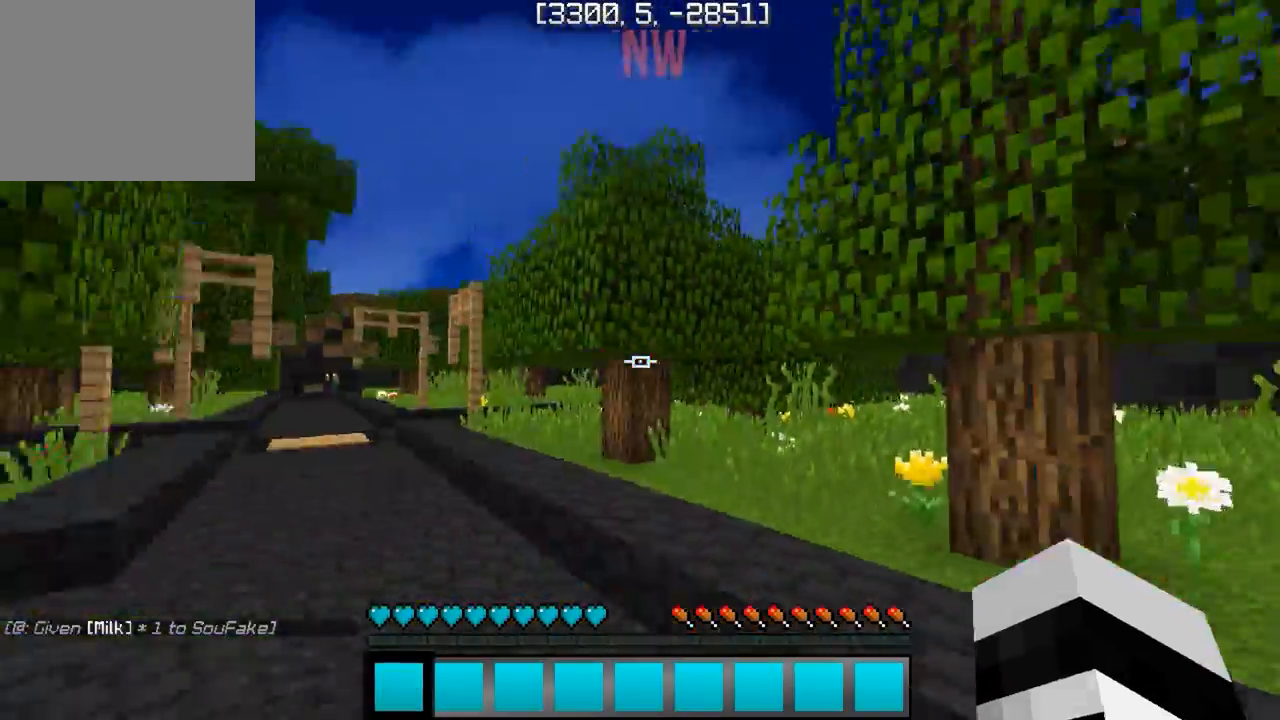
{"keys": ["a", "w"], "events": [[367, "a", "down"]]}
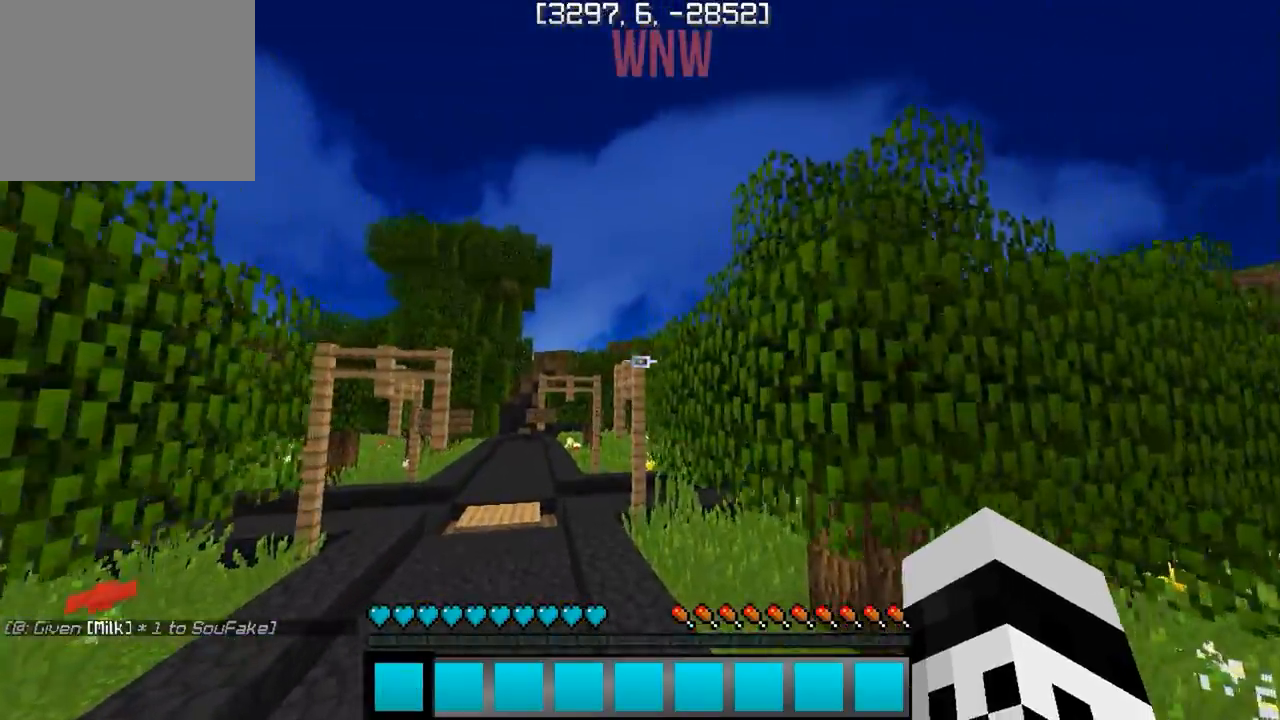
{"keys": ["w"], "events": [[217, "a", "up"]]}
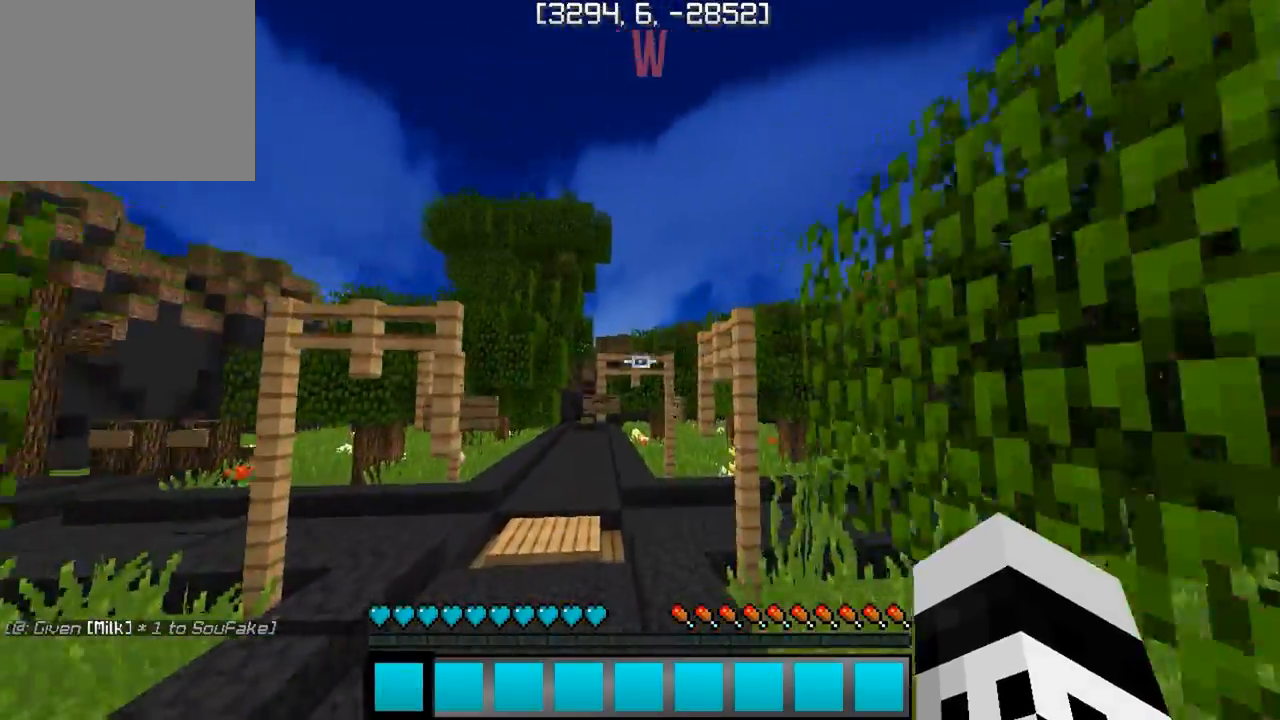
{"keys": ["w"], "events": []}
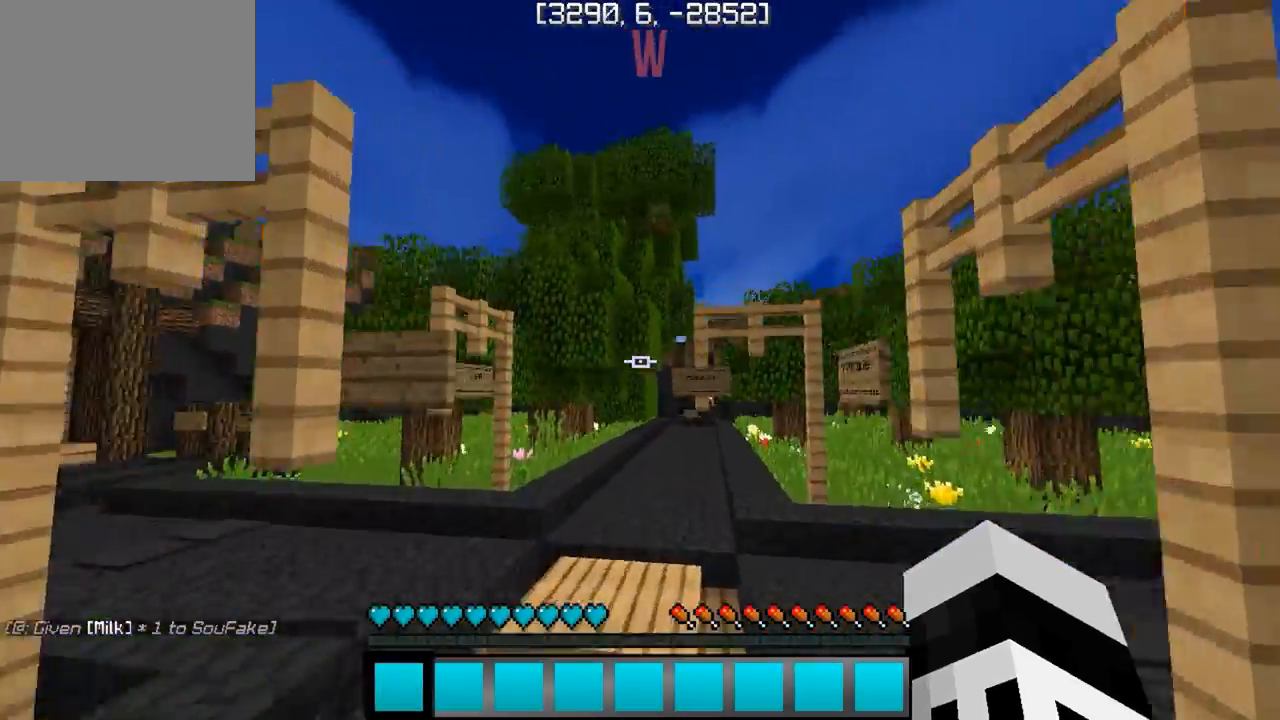
{"keys": ["w"], "events": [[33, "a", "down"], [483, "a", "up"]]}
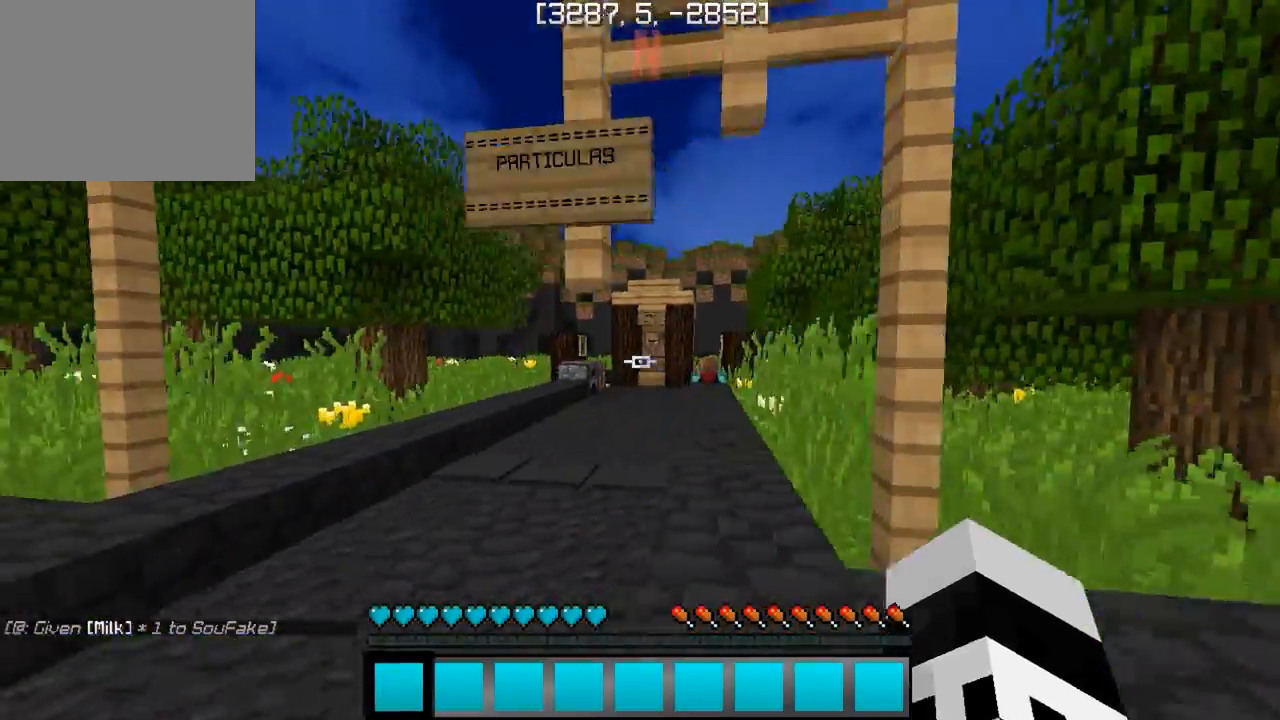
{"keys": ["w"], "events": []}
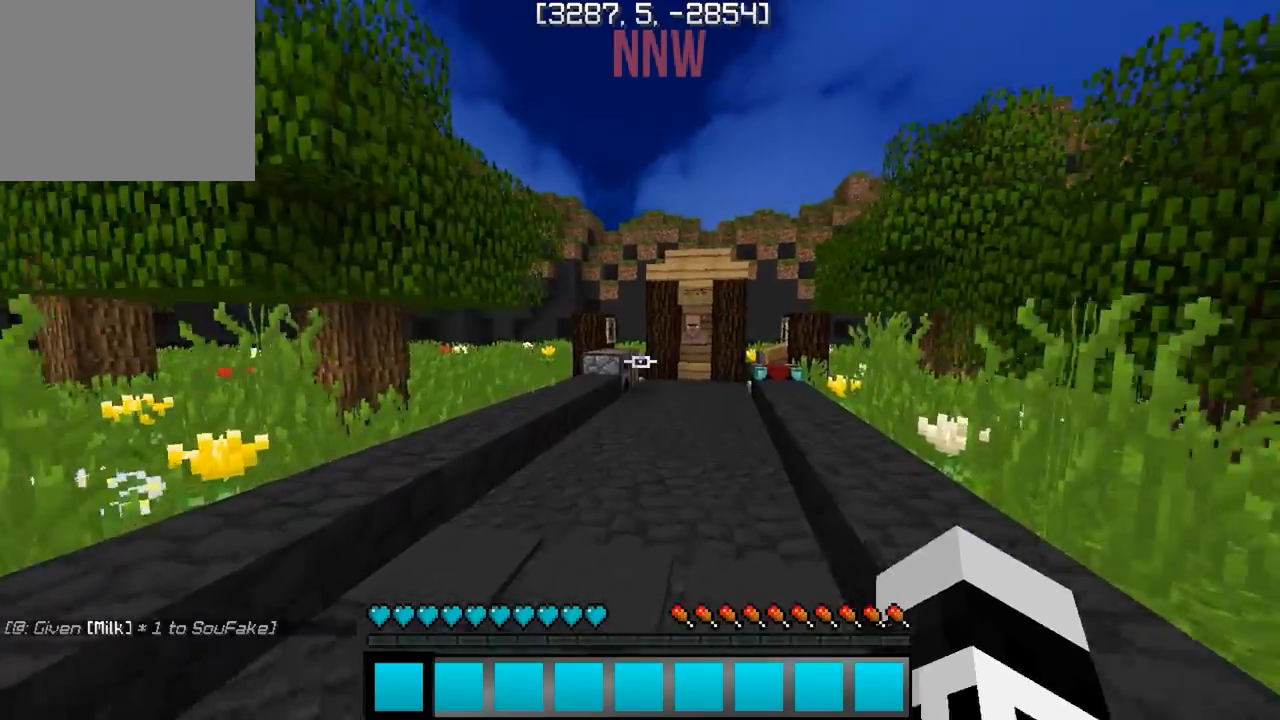
{"keys": ["w"], "events": [[283, "a", "down"], [317, "a", "up"]]}
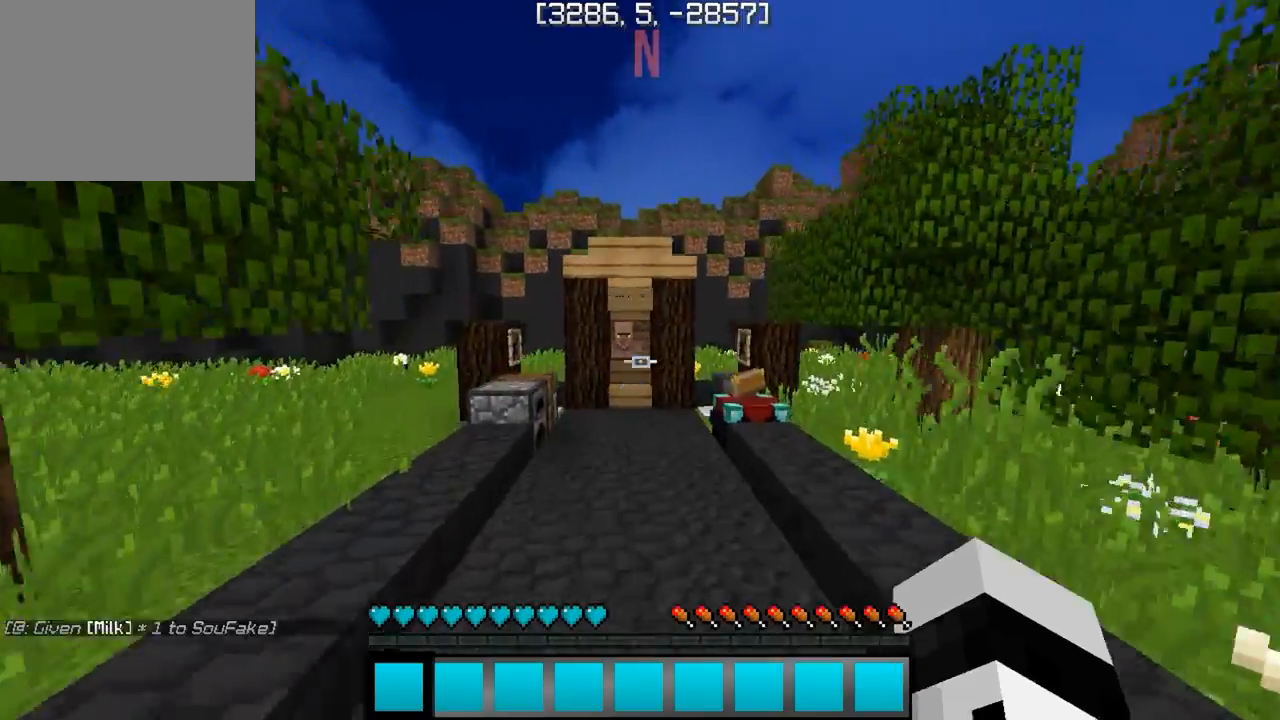
{"keys": ["w"], "events": []}
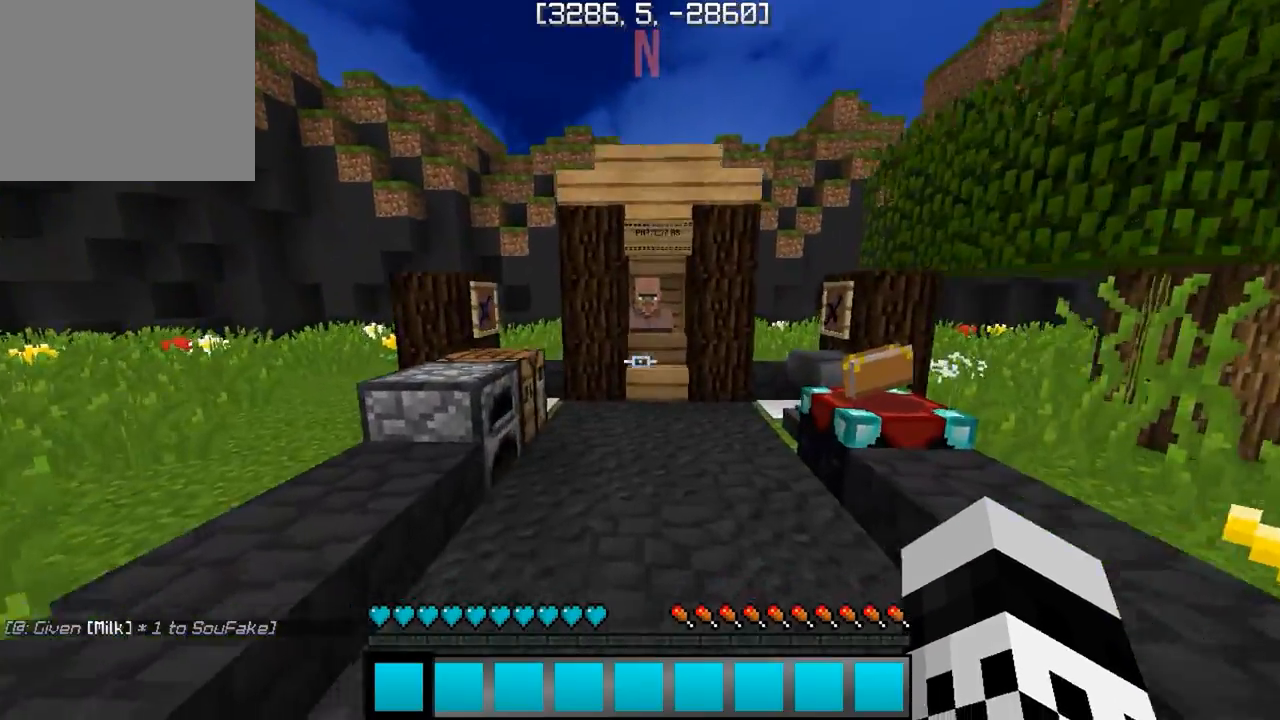
{"keys": ["w"], "events": []}
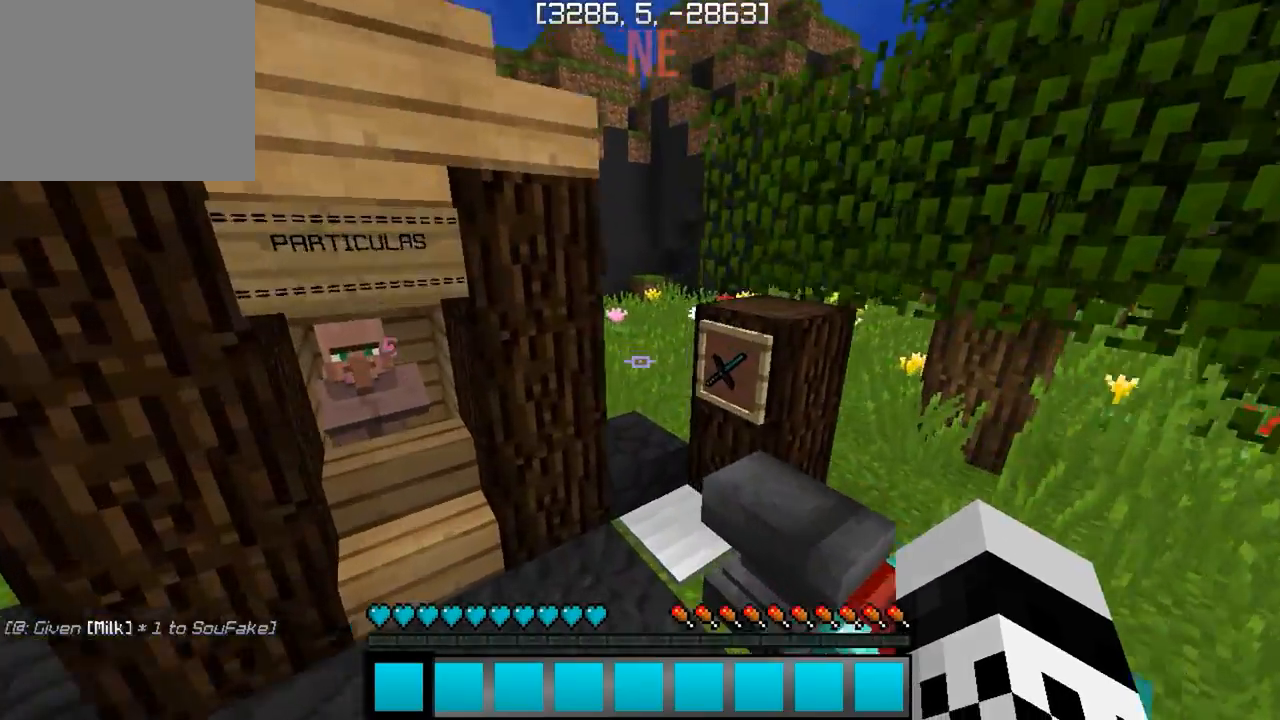
{"keys": ["d"], "events": [[250, "d", "down"], [450, "w", "up"]]}
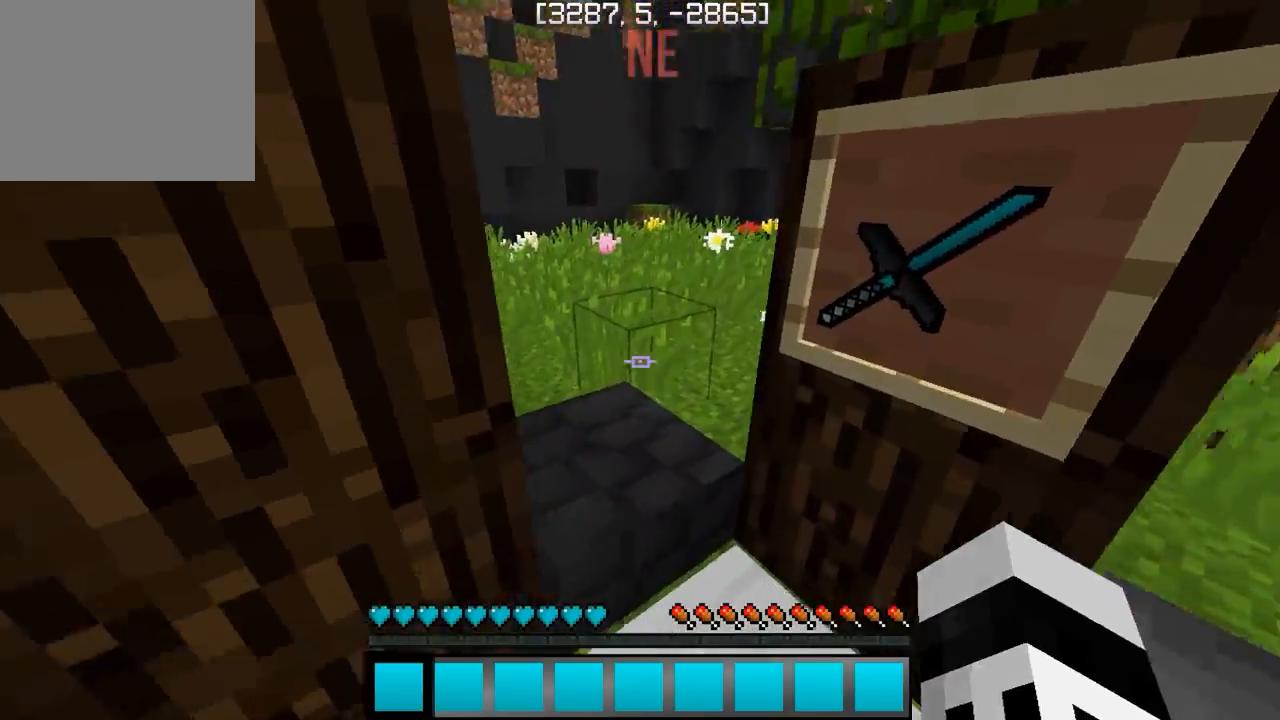
{"keys": ["d", "w"], "events": [[83, "a", "down"], [117, "d", "up"], [217, "a", "up"], [217, "d", "down"], [317, "w", "down"]]}
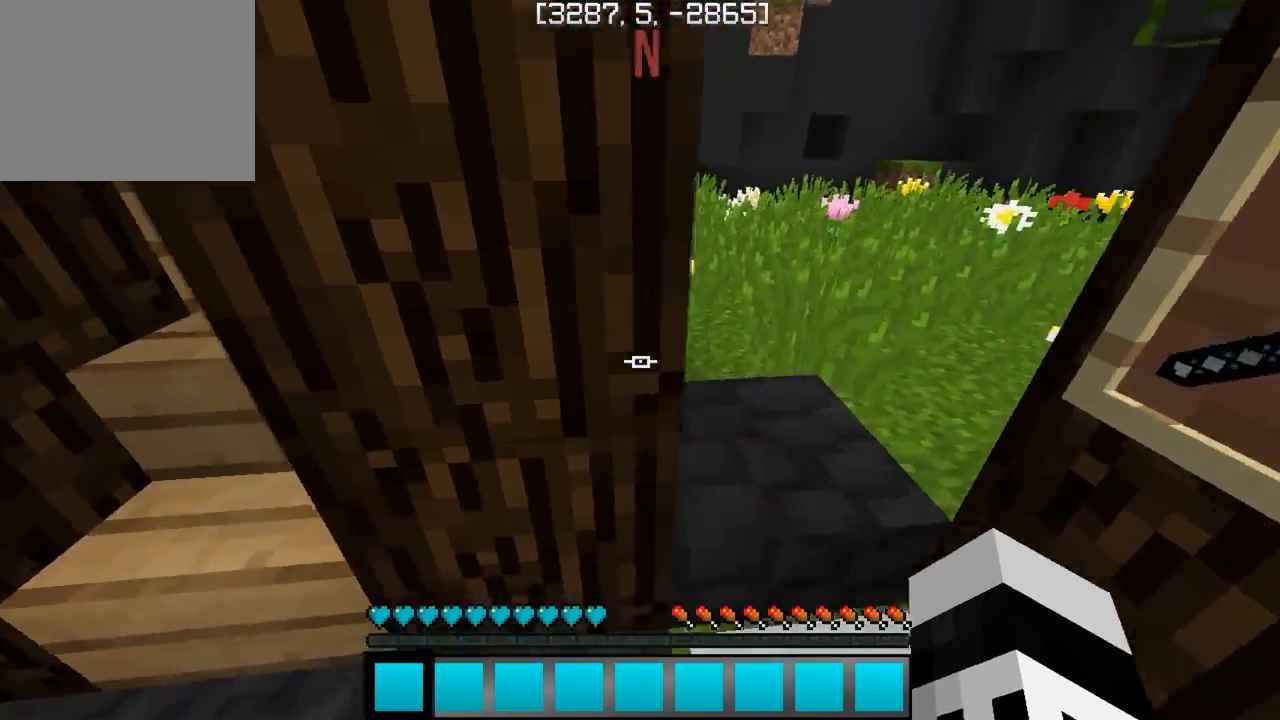
{"keys": ["a", "w"], "events": [[100, "w", "up"], [233, "a", "down"], [250, "d", "up"], [400, "w", "down"]]}
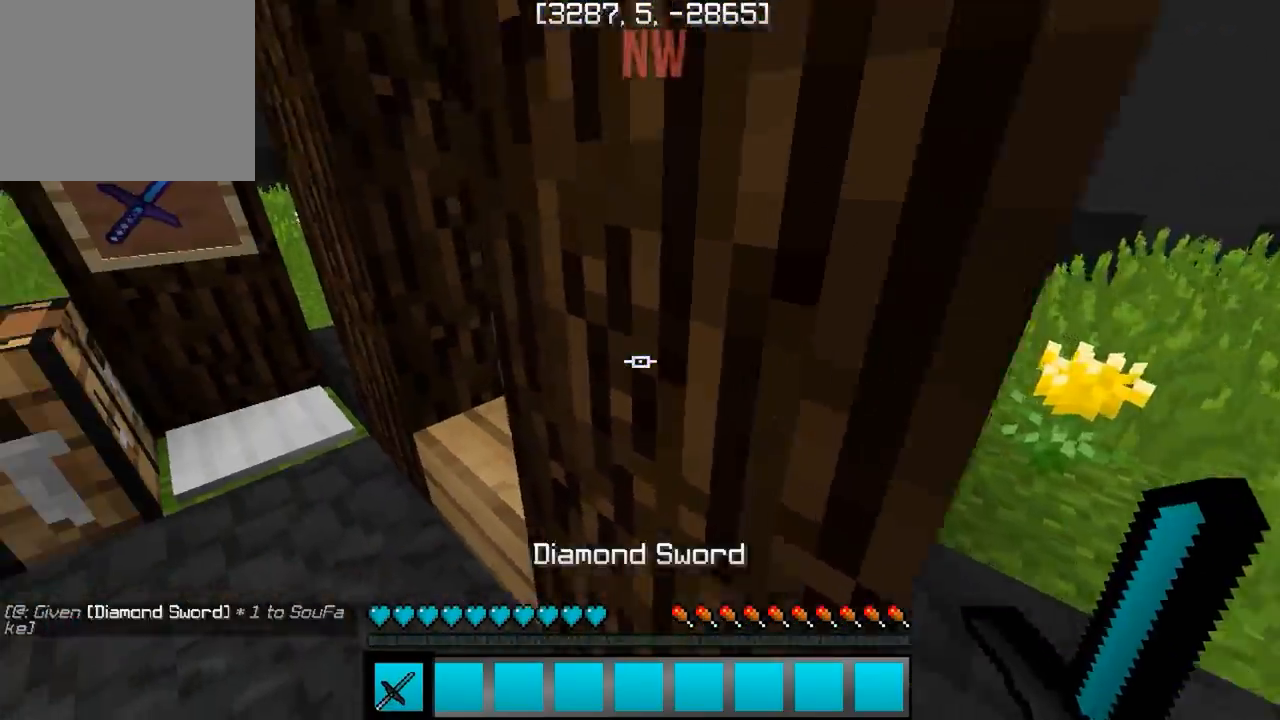
{"keys": ["a", "w"], "events": [[217, "a", "up"], [417, "a", "down"]]}
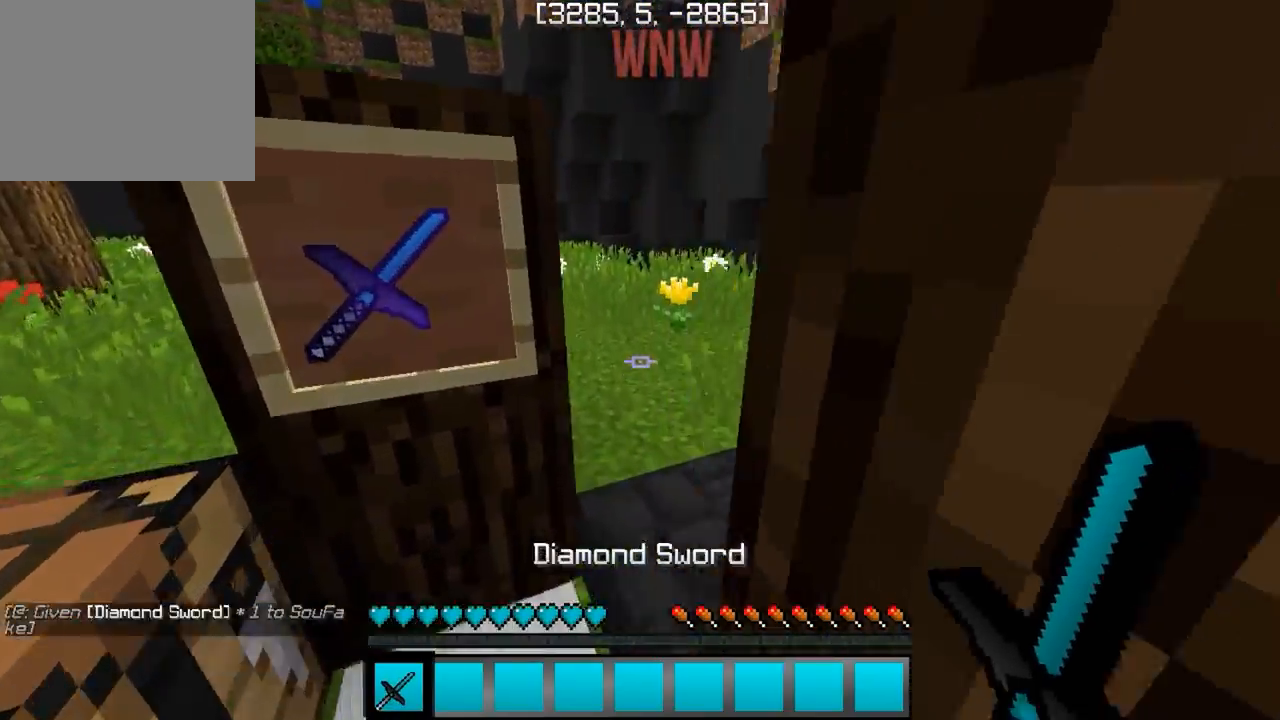
{"keys": ["d", "s"], "events": [[67, "a", "up"], [83, "w", "up"], [117, "d", "down"], [317, "s", "down"]]}
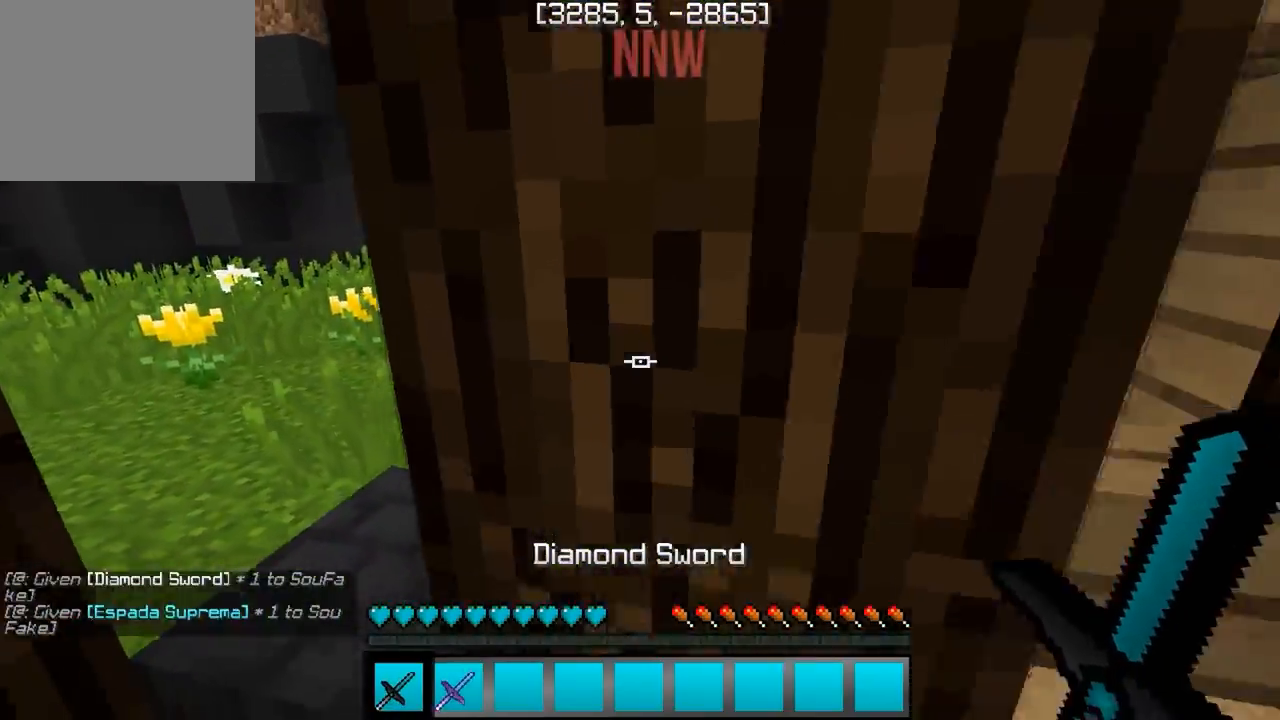
{"keys": ["d", "w"], "events": [[100, "d", "up"], [100, "s", "up"], [483, "d", "down"], [483, "w", "down"]]}
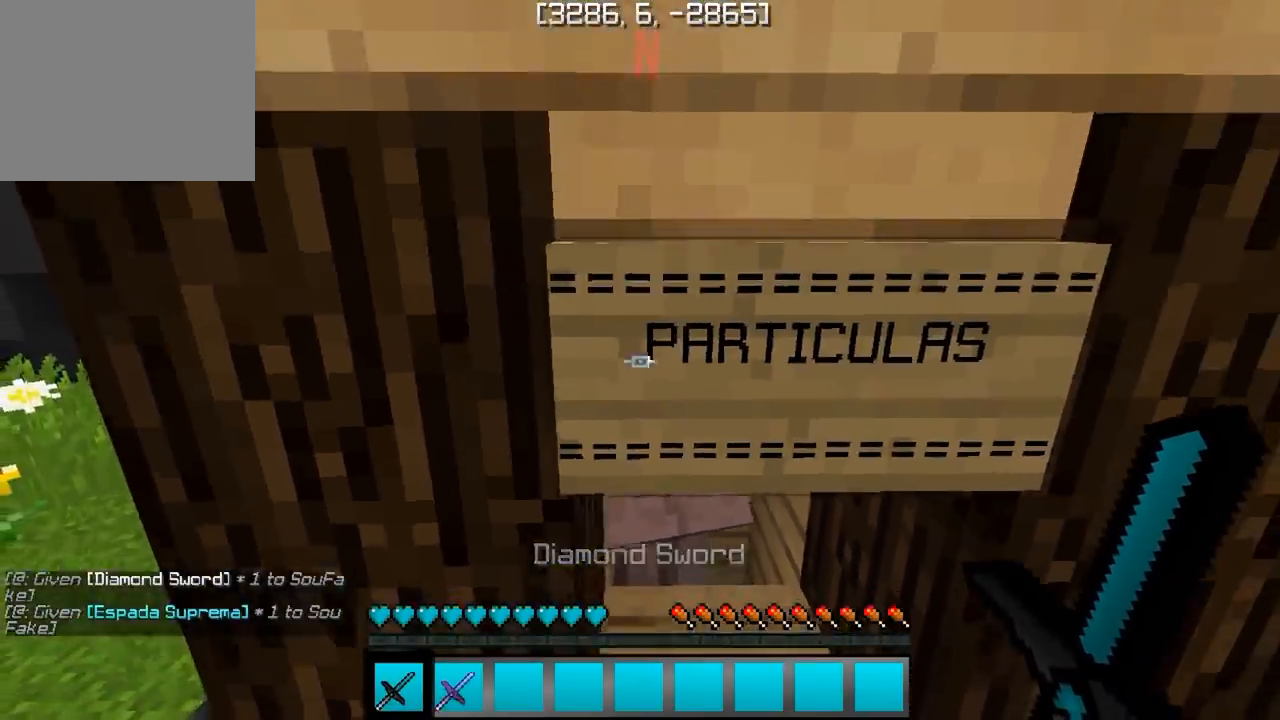
{"keys": [], "events": [[67, "w", "up"], [117, "d", "up"]]}
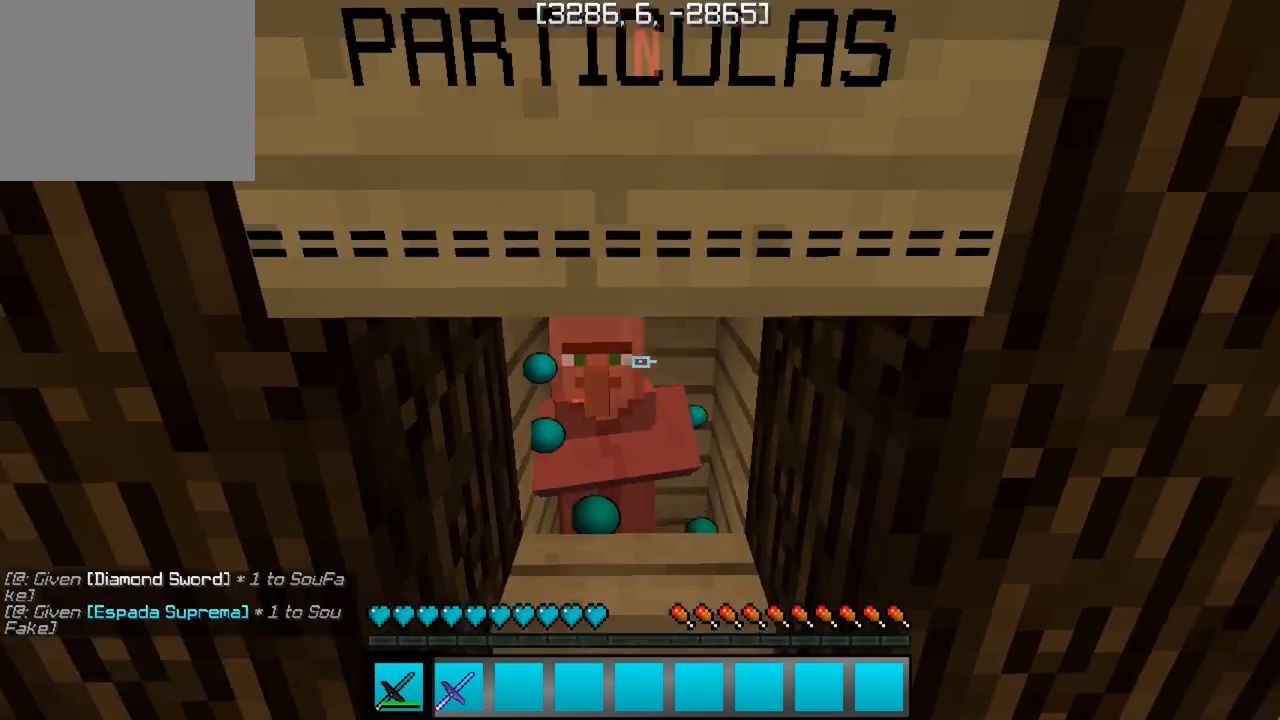
{"keys": [], "events": [[250, "a", "down"], [300, "a", "up"]]}